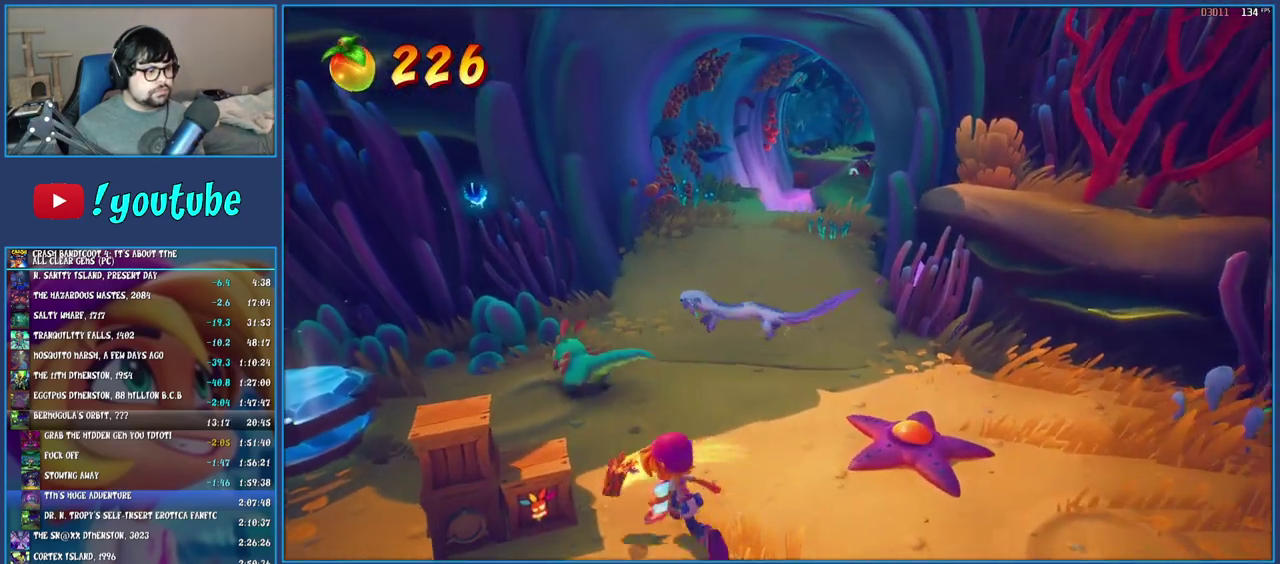
Gameplay with a controller (PlayStation layout); each line is a JSON object with the inputs held at the frame after it. "events" lists button and stick changes between this image and that frame as [ms after this image, input, new state], when the widget could be followed in between. Not read: L3 R3.
{"buttons": ["R1"], "left_stick": "down-left", "right_stick": "center", "events": [[67, "SQUARE", "down"], [83, "left_stick", "left"], [200, "left_stick", "down-left"], [217, "SQUARE", "up"], [417, "R1", "down"]]}
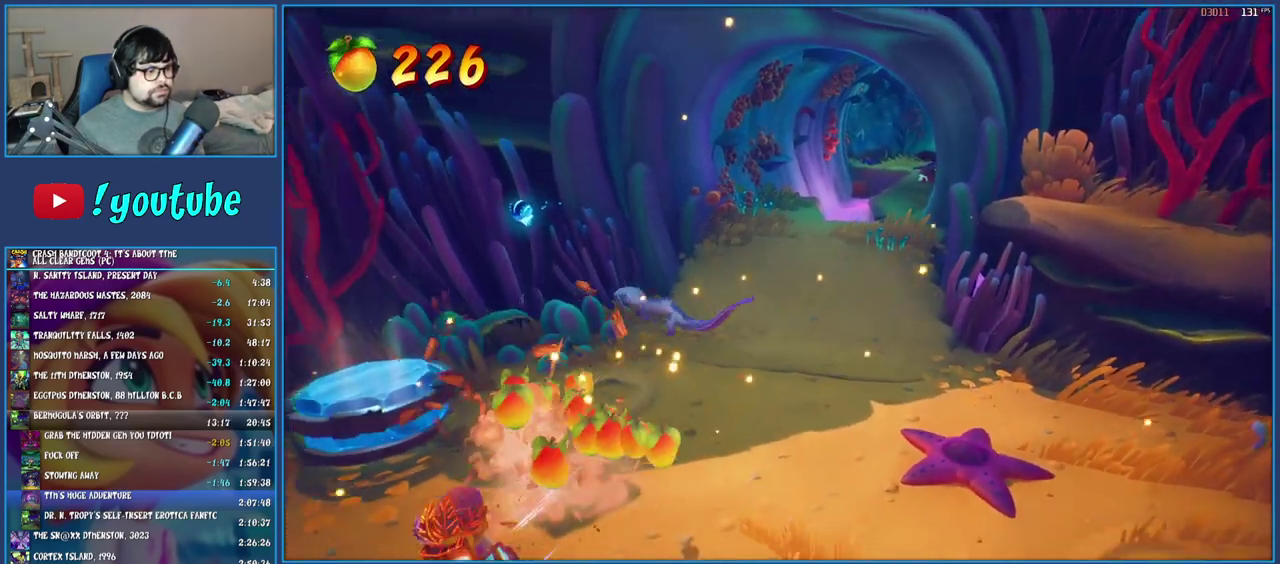
{"buttons": [], "left_stick": "down-right", "right_stick": "center", "events": [[67, "R1", "up"], [150, "SQUARE", "down"], [350, "SQUARE", "up"], [417, "left_stick", "down"], [500, "left_stick", "down-right"]]}
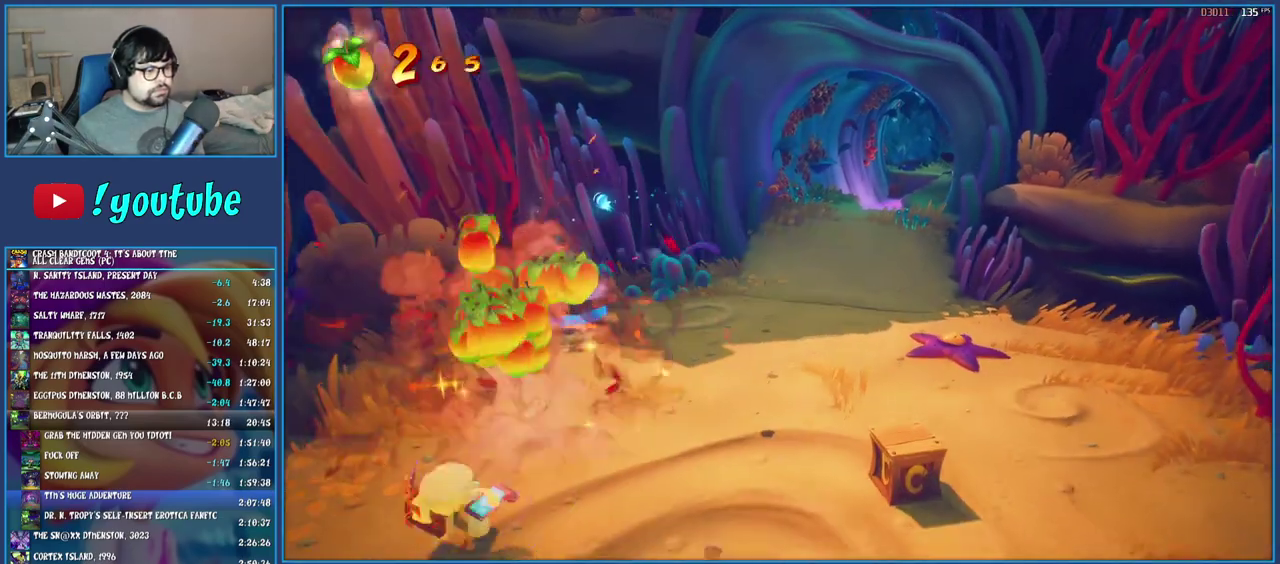
{"buttons": ["SQUARE"], "left_stick": "up", "right_stick": "center", "events": [[50, "left_stick", "right"], [117, "left_stick", "up-right"], [300, "R1", "down"], [417, "R1", "up"], [467, "SQUARE", "down"], [483, "left_stick", "up"]]}
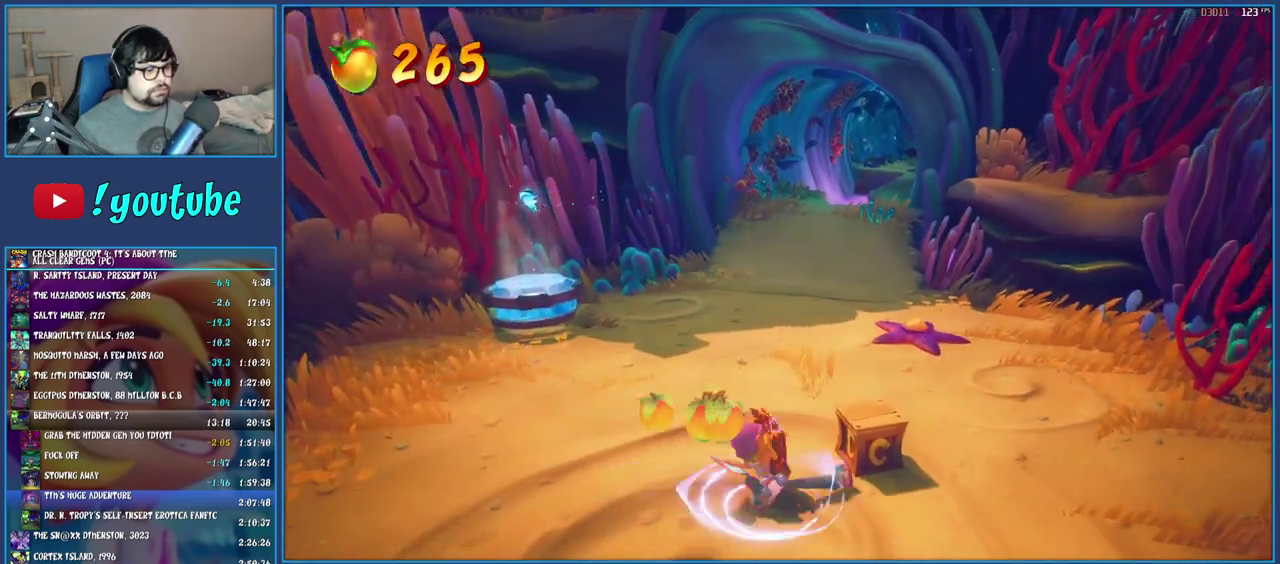
{"buttons": ["SQUARE"], "left_stick": "up-left", "right_stick": "center", "events": [[100, "left_stick", "up-left"], [117, "SQUARE", "up"], [217, "R1", "down"], [217, "left_stick", "down-right"], [283, "left_stick", "up-left"], [333, "R1", "up"], [383, "SQUARE", "down"]]}
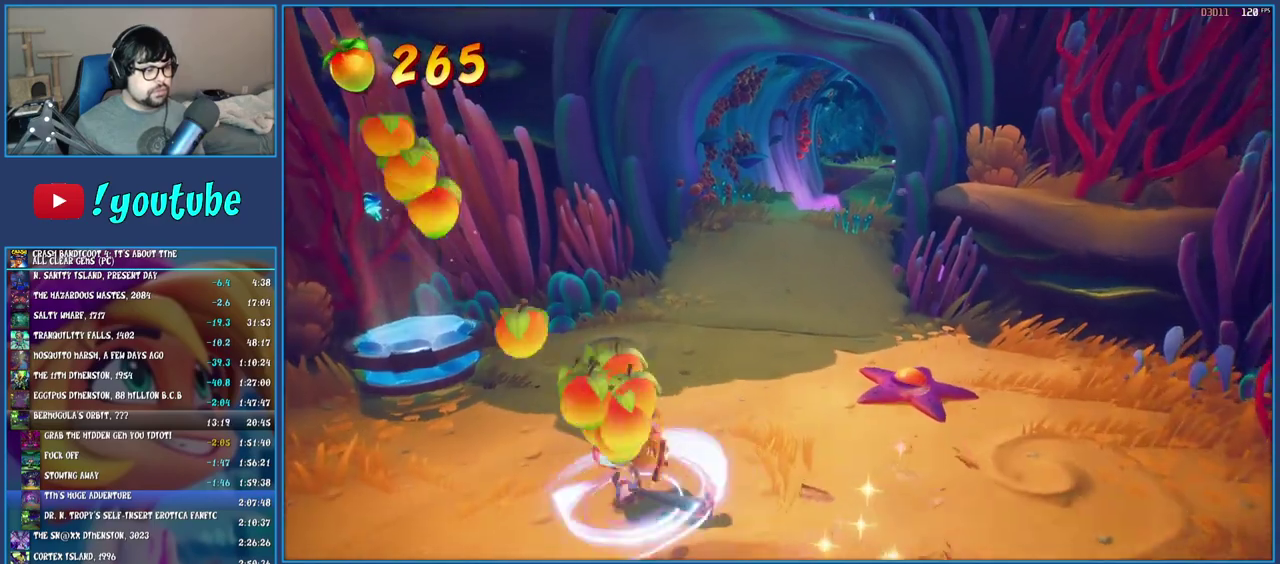
{"buttons": [], "left_stick": "up-left", "right_stick": "center", "events": [[33, "SQUARE", "up"], [317, "CROSS", "down"], [467, "CROSS", "up"]]}
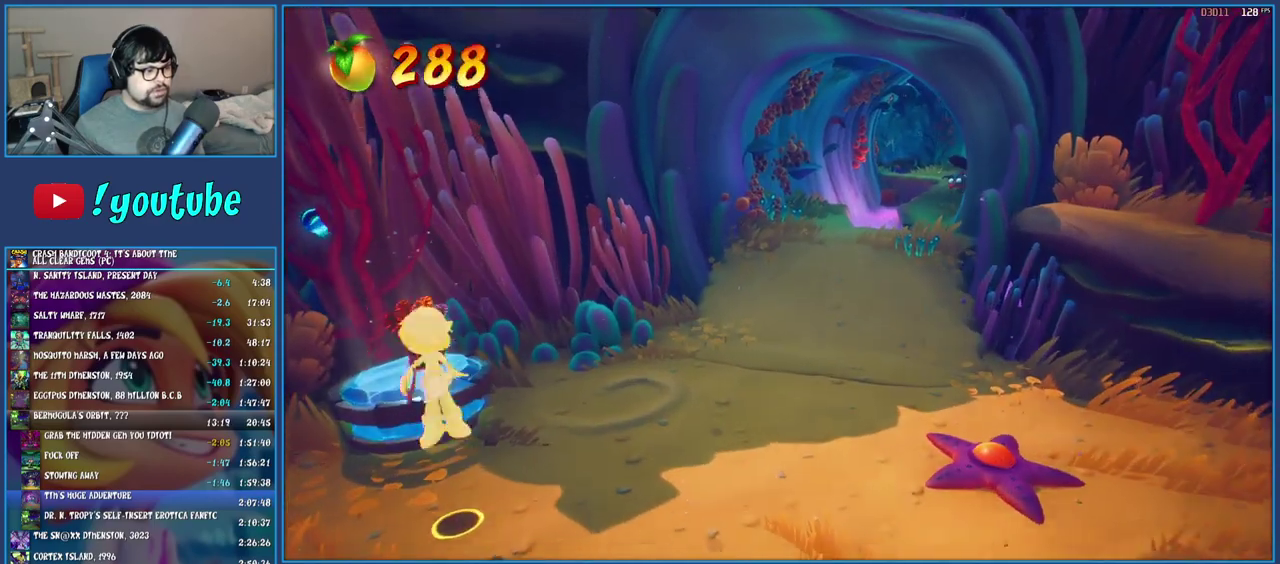
{"buttons": [], "left_stick": "up-right", "right_stick": "center", "events": [[333, "left_stick", "up"], [467, "left_stick", "up-right"]]}
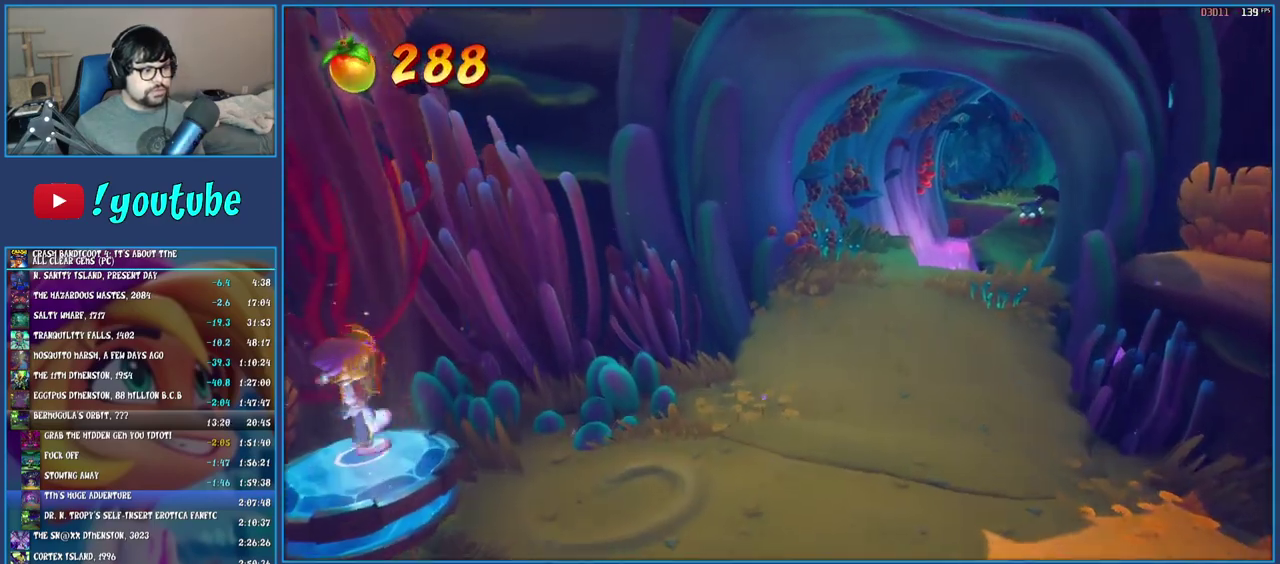
{"buttons": [], "left_stick": "down-left", "right_stick": "center", "events": [[100, "left_stick", "down-right"], [167, "left_stick", "down-left"], [283, "left_stick", "up-left"], [350, "left_stick", "up-right"], [417, "left_stick", "down-right"], [467, "left_stick", "down-left"]]}
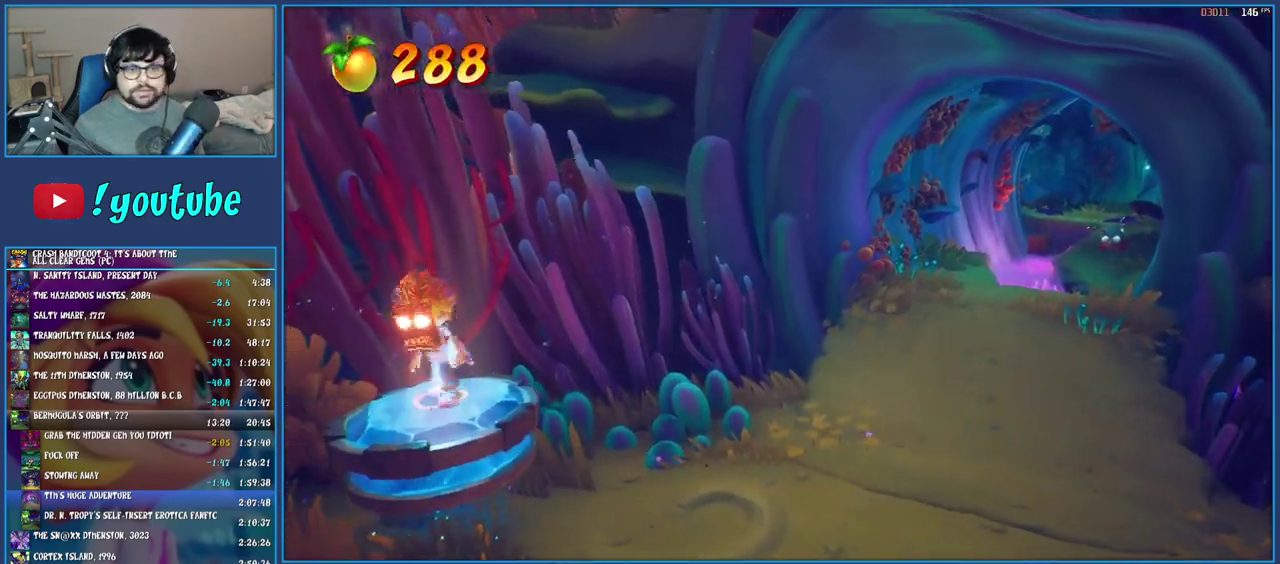
{"buttons": [], "left_stick": "down-left", "right_stick": "center", "events": [[17, "left_stick", "left"], [67, "left_stick", "up-right"], [250, "left_stick", "left"], [367, "left_stick", "right"], [417, "left_stick", "down-right"], [467, "left_stick", "down-left"]]}
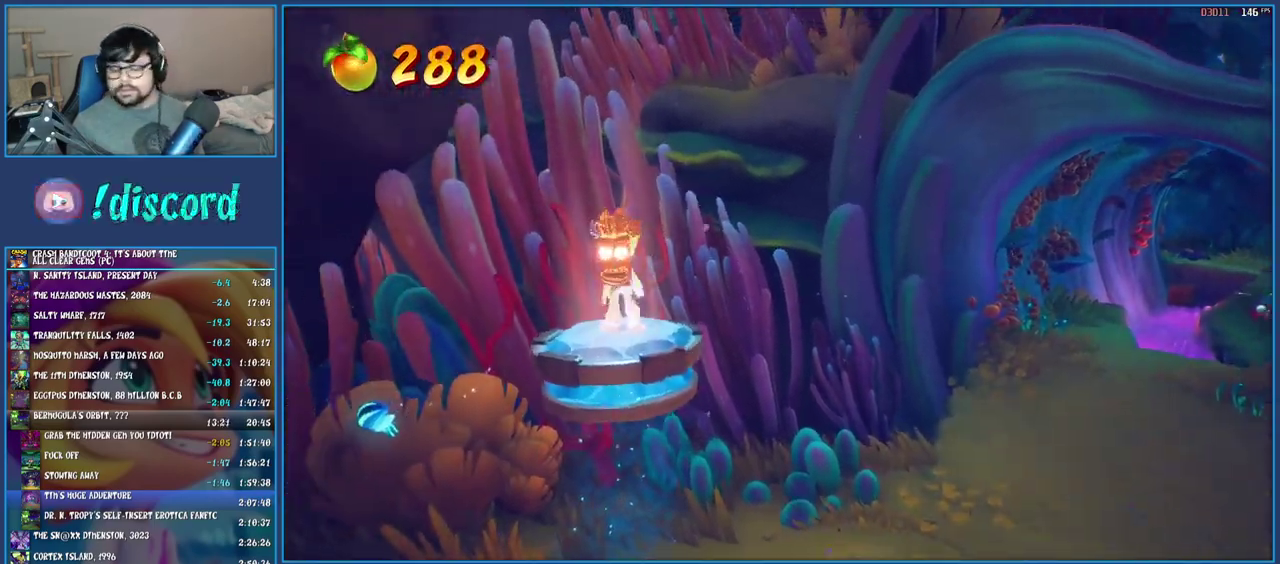
{"buttons": [], "left_stick": "center", "right_stick": "center", "events": [[33, "left_stick", "left"], [117, "left_stick", "down-left"], [183, "left_stick", "up-right"], [250, "left_stick", "center"]]}
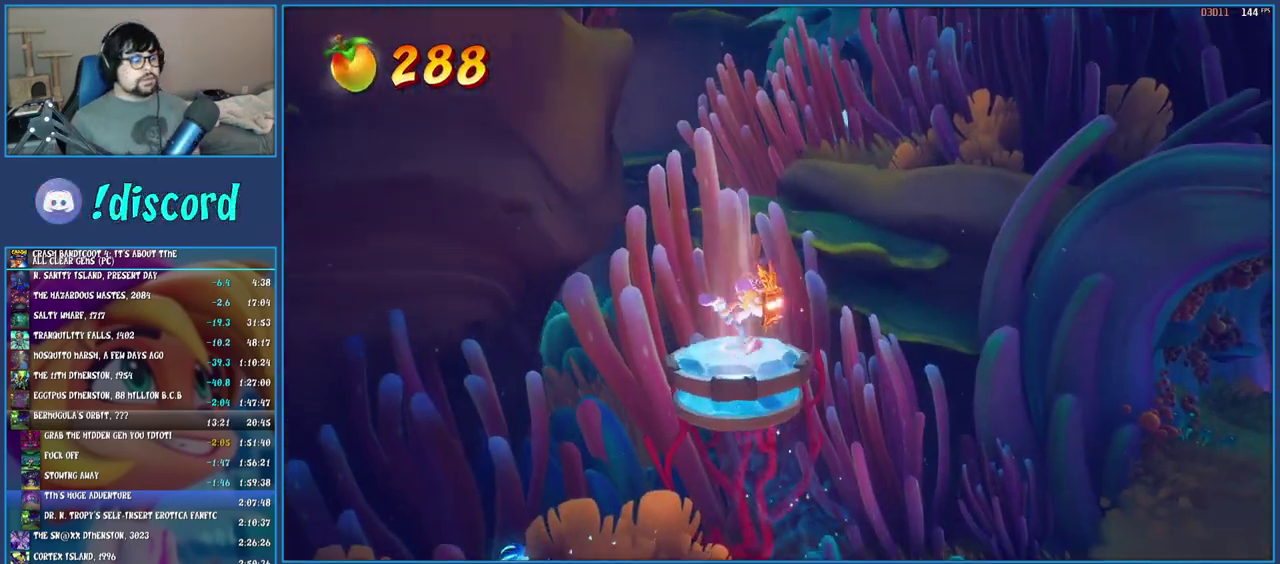
{"buttons": [], "left_stick": "center", "right_stick": "center", "events": []}
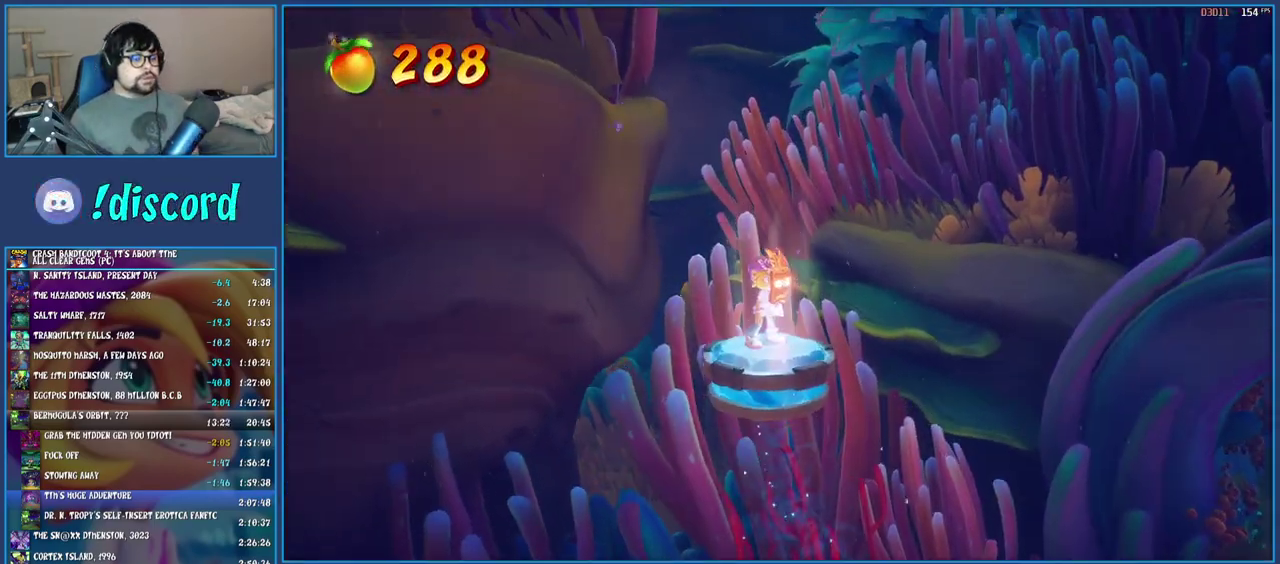
{"buttons": [], "left_stick": "center", "right_stick": "center", "events": []}
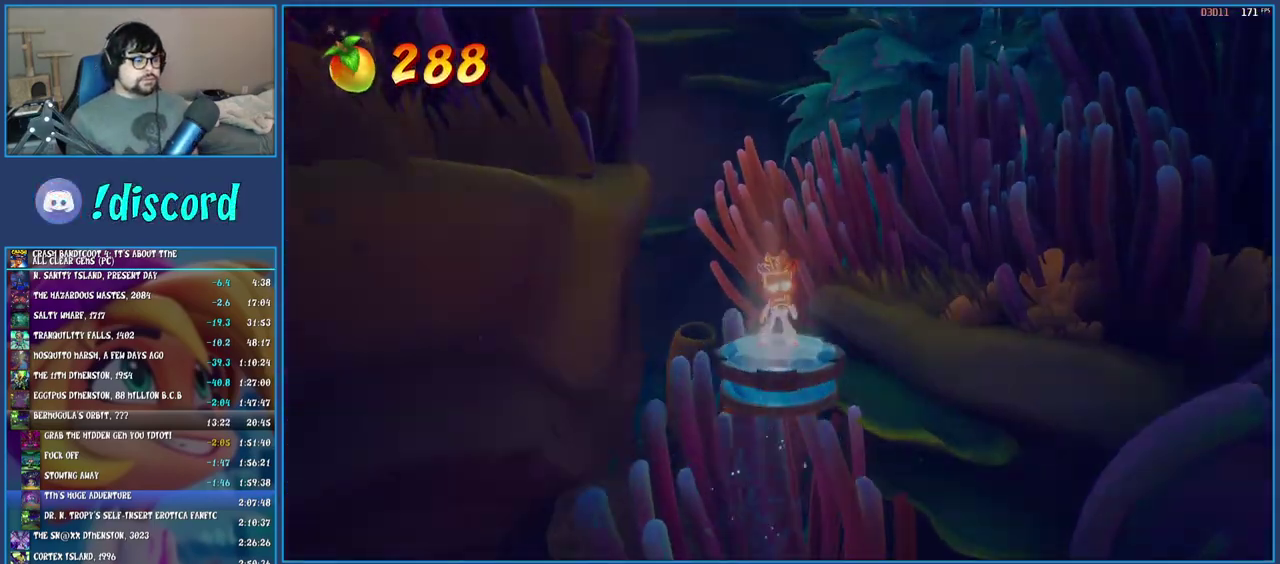
{"buttons": [], "left_stick": "center", "right_stick": "center", "events": []}
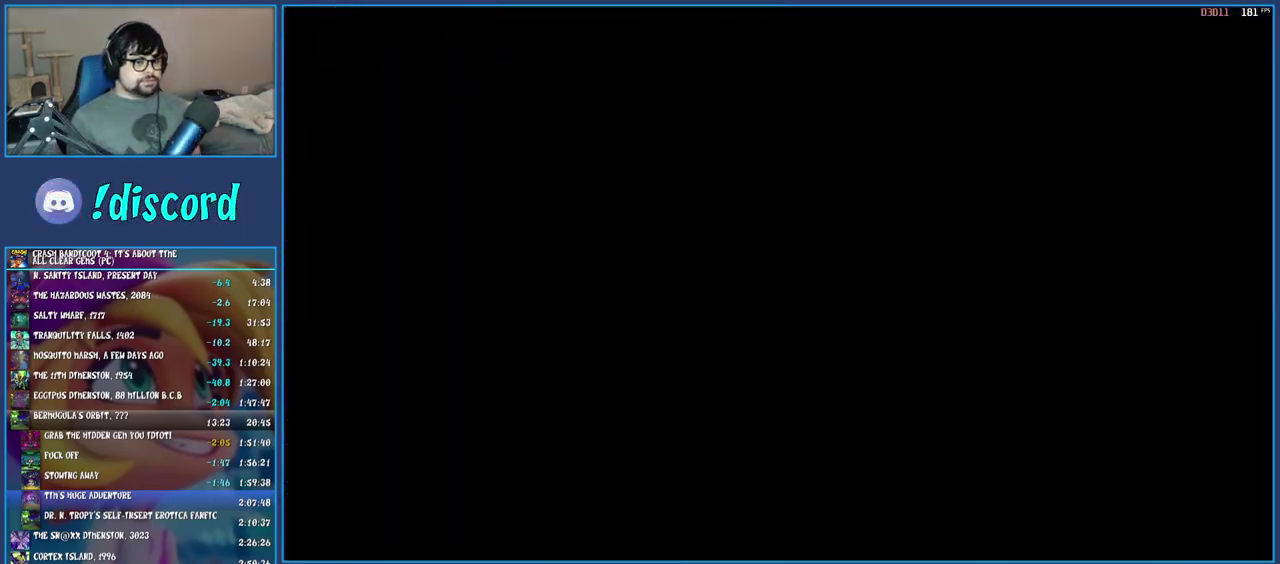
{"buttons": [], "left_stick": "up-right", "right_stick": "center", "events": [[350, "left_stick", "up-right"]]}
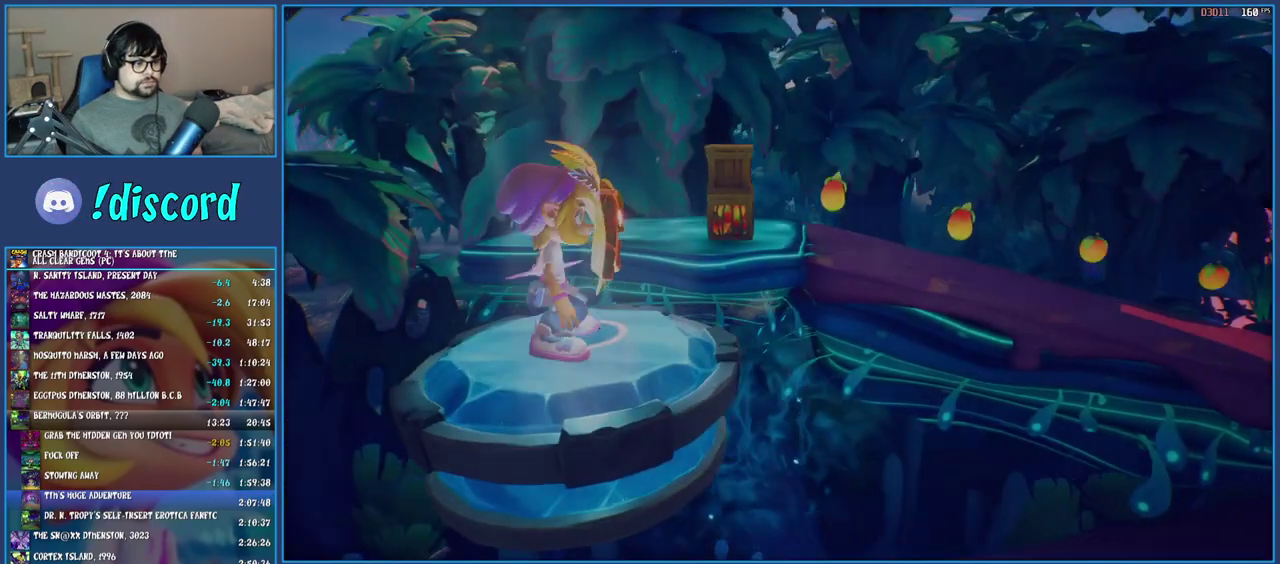
{"buttons": [], "left_stick": "right", "right_stick": "center", "events": [[450, "left_stick", "right"]]}
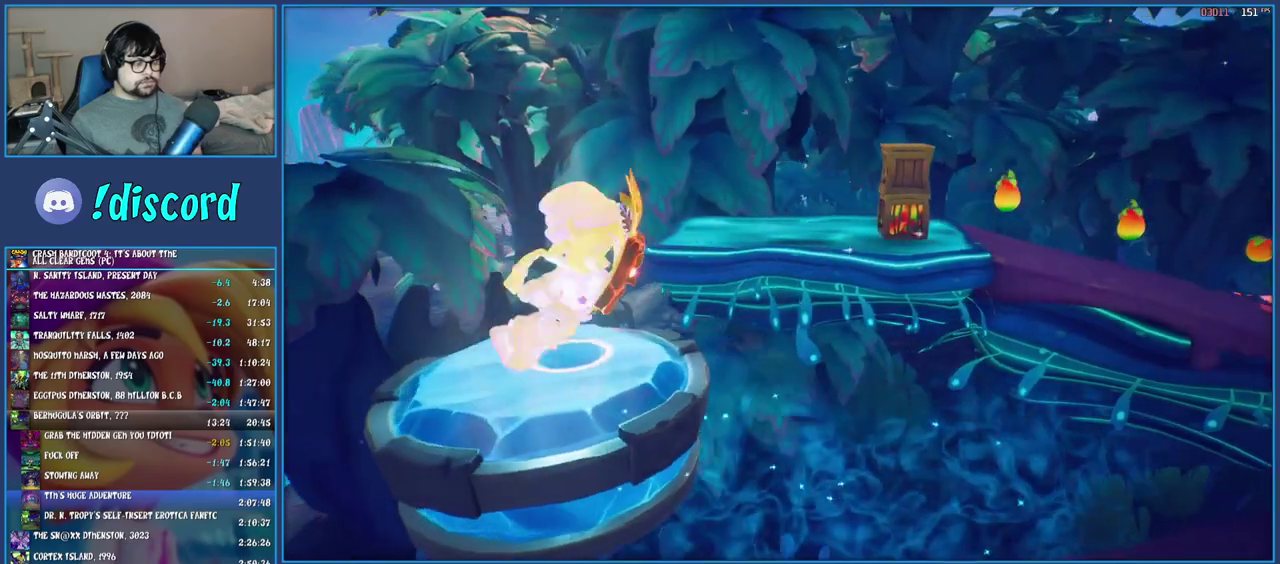
{"buttons": [], "left_stick": "right", "right_stick": "center", "events": []}
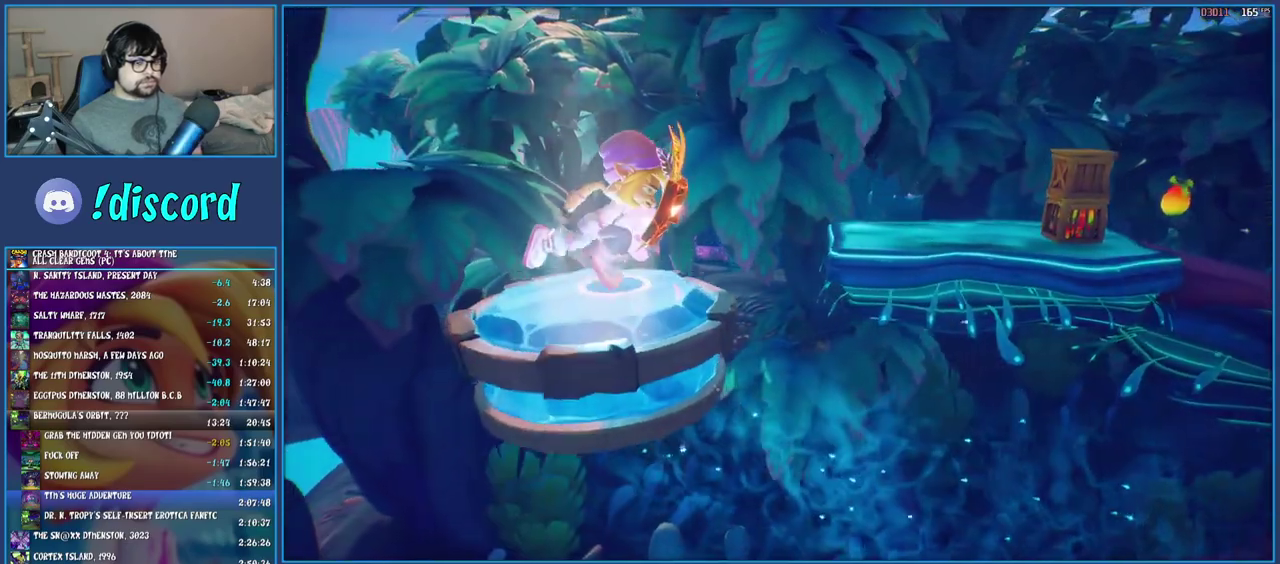
{"buttons": [], "left_stick": "right", "right_stick": "center", "events": []}
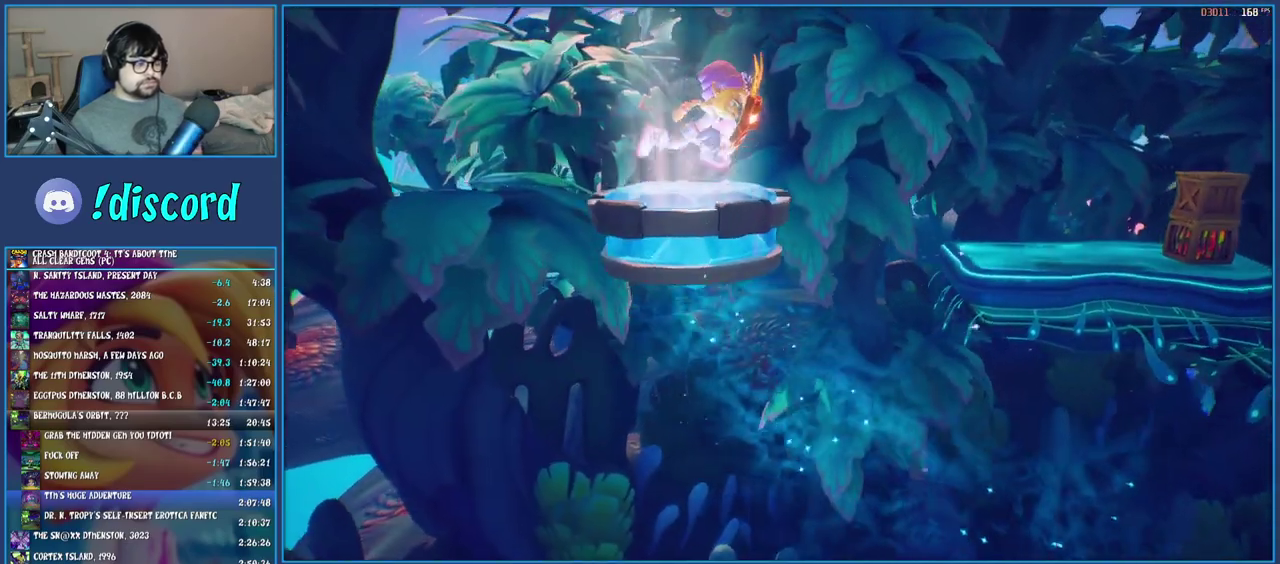
{"buttons": [], "left_stick": "right", "right_stick": "center", "events": []}
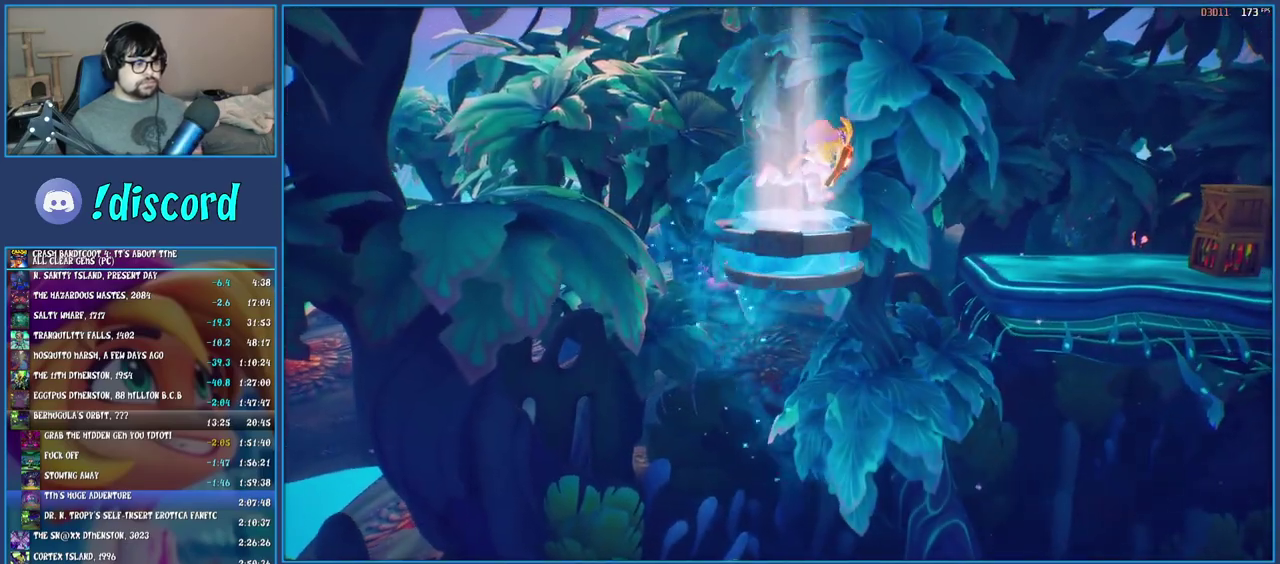
{"buttons": [], "left_stick": "right", "right_stick": "center", "events": []}
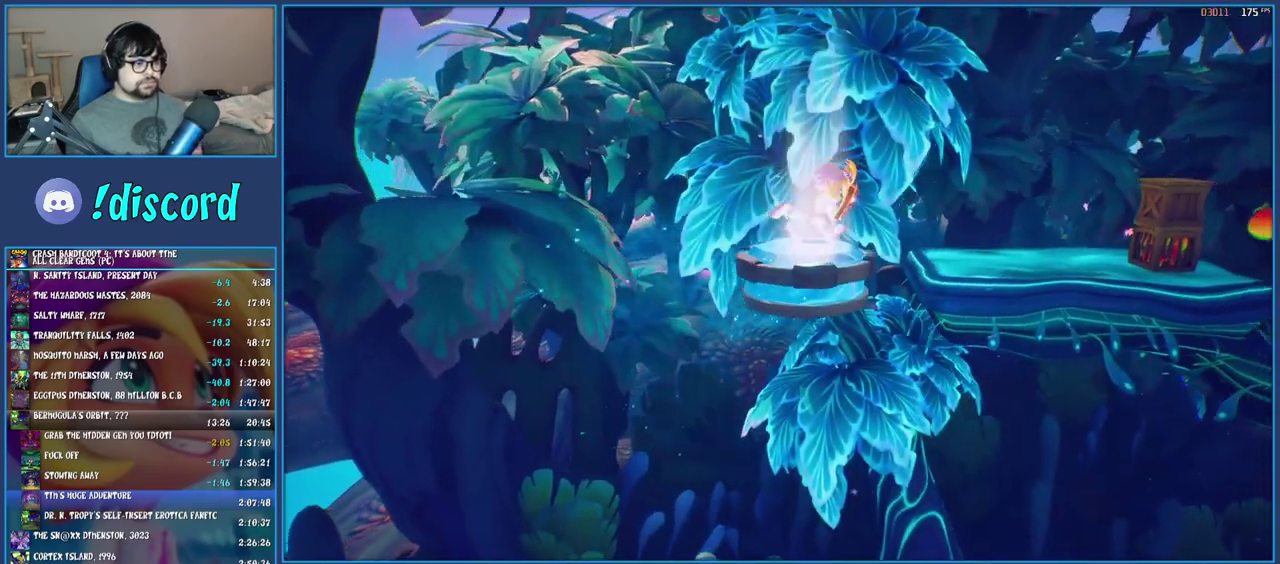
{"buttons": [], "left_stick": "right", "right_stick": "center", "events": []}
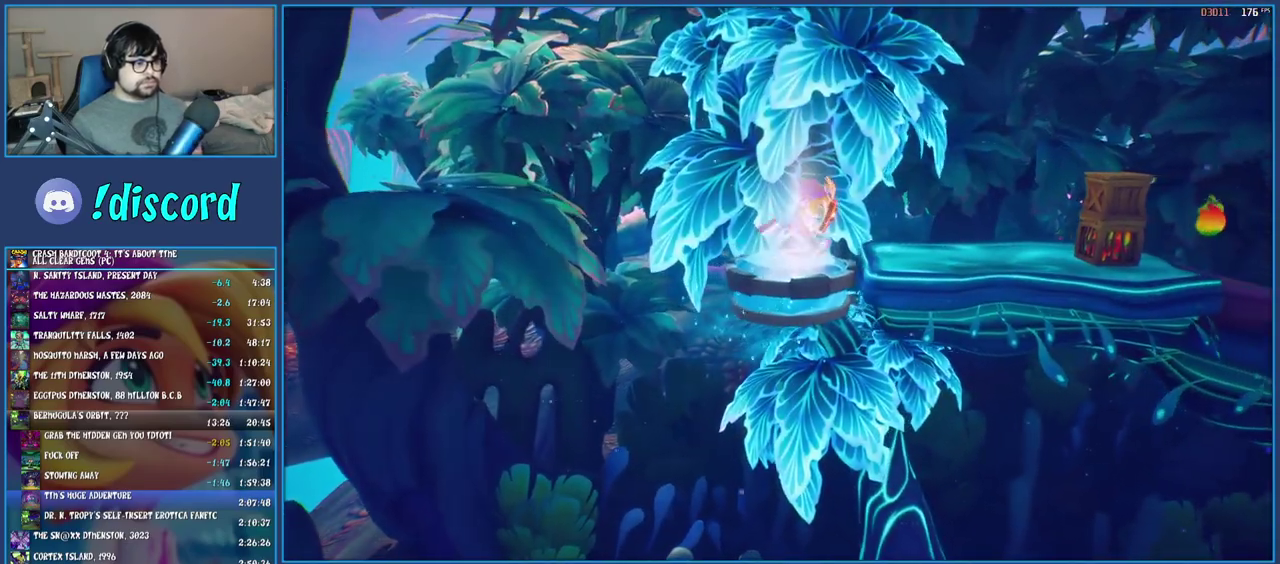
{"buttons": ["SQUARE"], "left_stick": "right", "right_stick": "center", "events": [[217, "R1", "down"], [350, "R1", "up"], [450, "SQUARE", "down"]]}
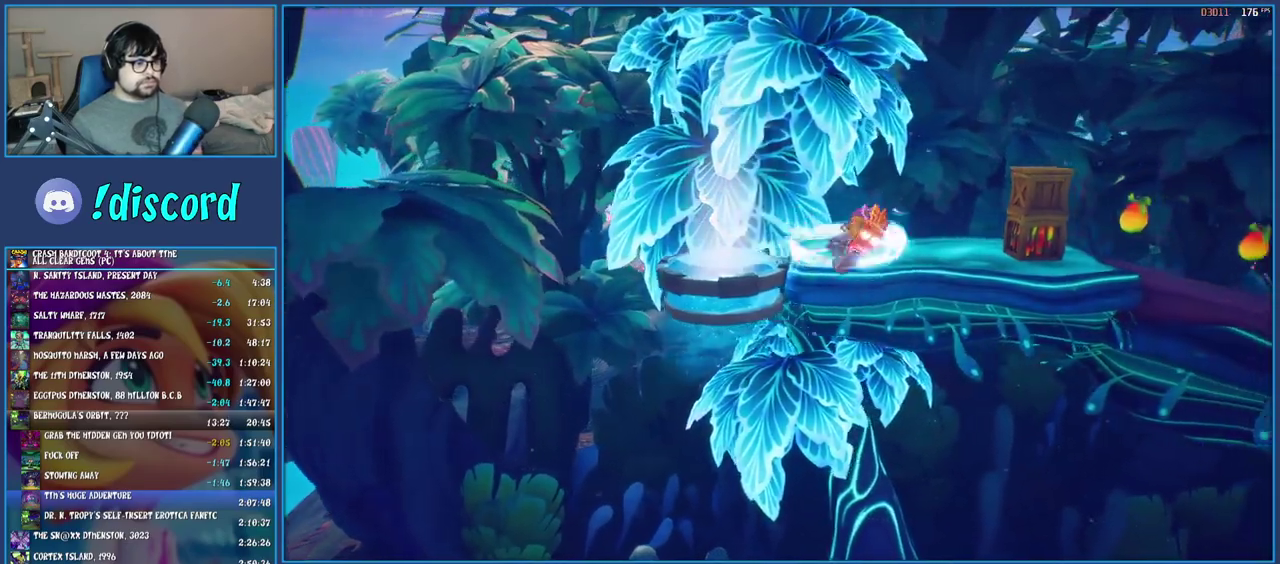
{"buttons": [], "left_stick": "right", "right_stick": "center", "events": [[83, "SQUARE", "up"], [167, "R1", "down"], [267, "R1", "up"], [367, "SQUARE", "down"], [500, "SQUARE", "up"]]}
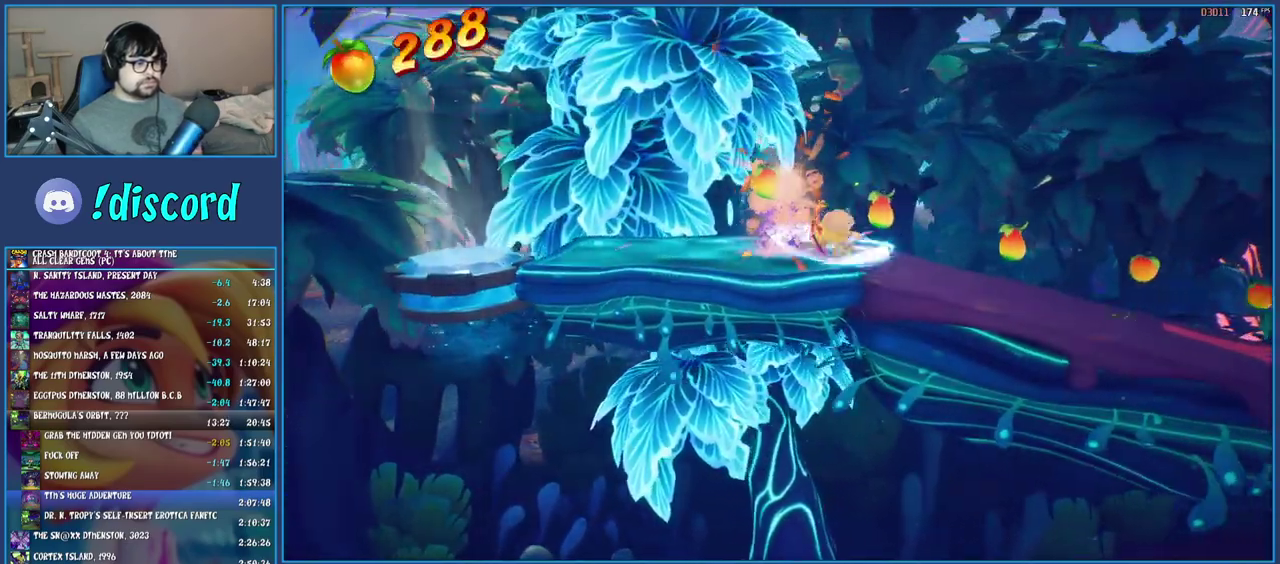
{"buttons": [], "left_stick": "right", "right_stick": "center", "events": [[100, "R1", "down"], [200, "R1", "up"], [300, "SQUARE", "down"], [450, "SQUARE", "up"]]}
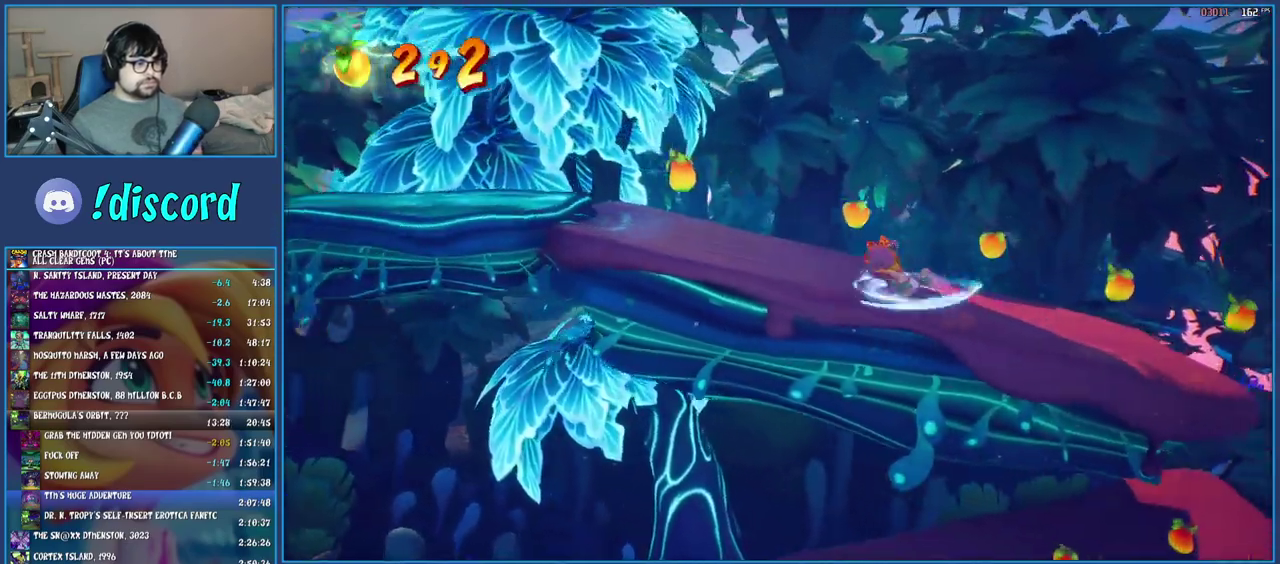
{"buttons": [], "left_stick": "right", "right_stick": "center", "events": [[333, "R1", "down"], [467, "R1", "up"]]}
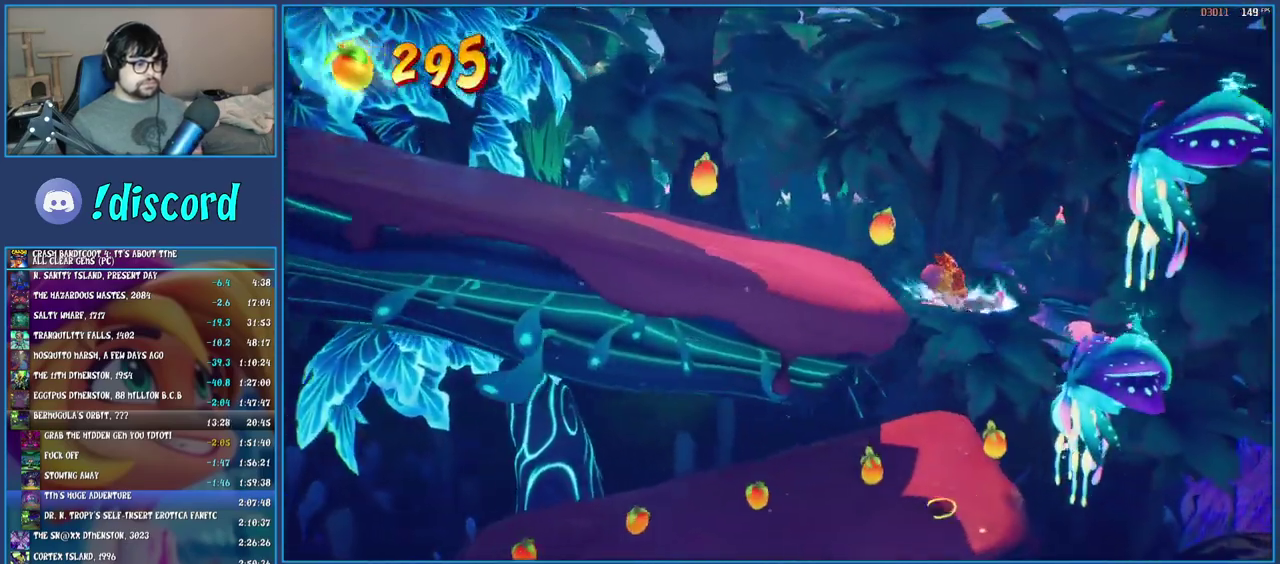
{"buttons": [], "left_stick": "right", "right_stick": "center", "events": [[67, "SQUARE", "down"], [333, "SQUARE", "up"]]}
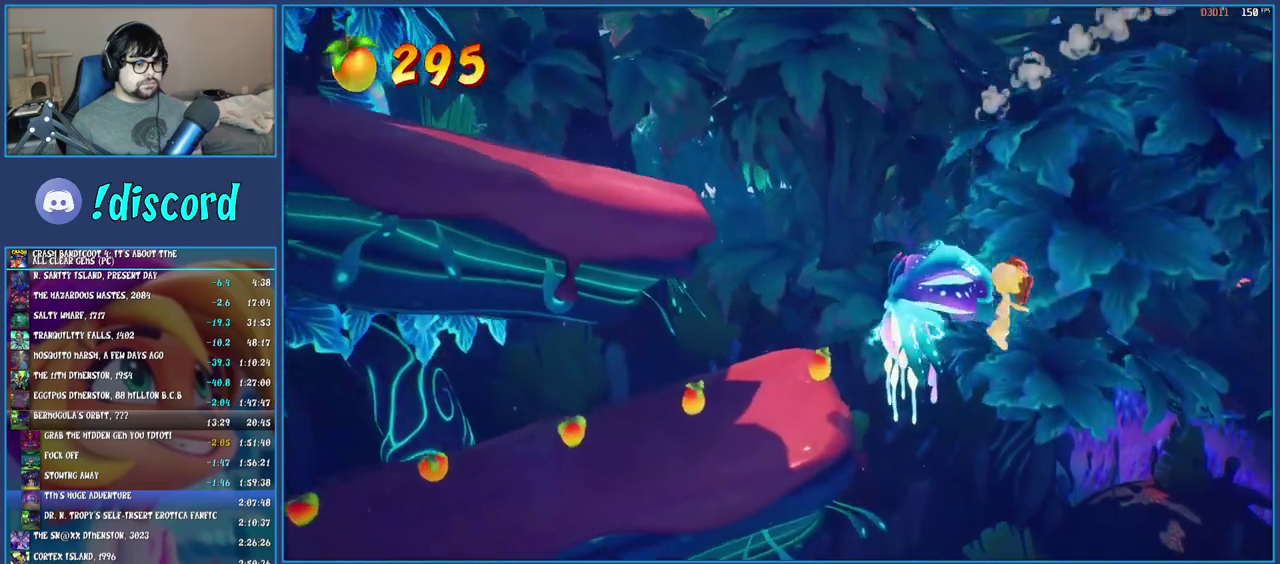
{"buttons": [], "left_stick": "center", "right_stick": "center", "events": [[167, "left_stick", "center"]]}
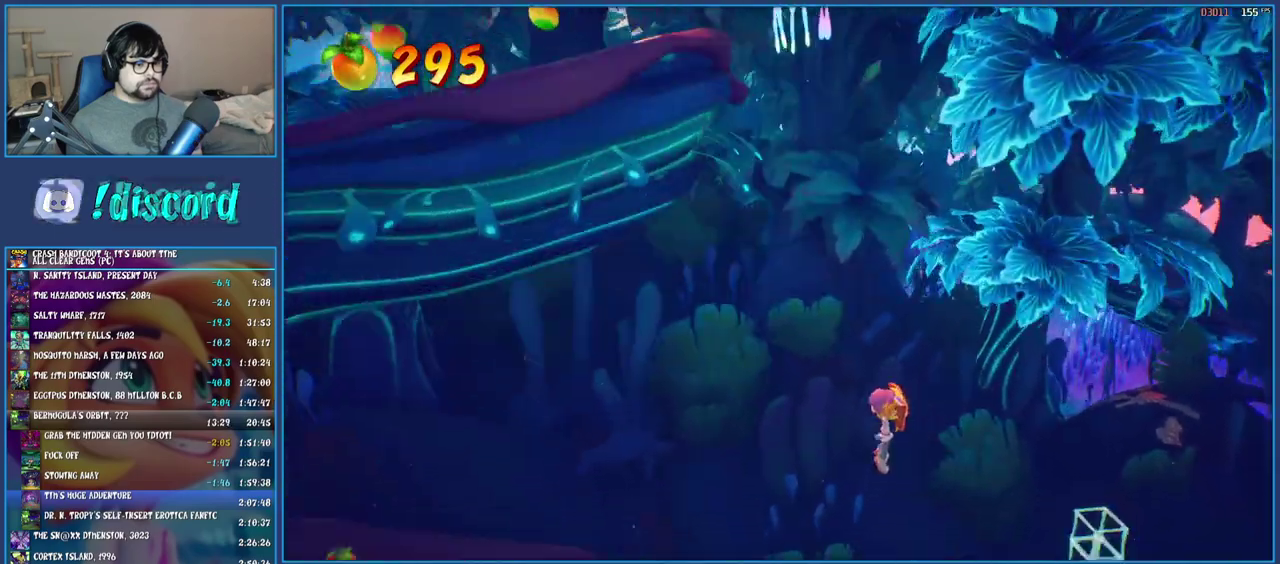
{"buttons": ["CROSS", "SQUARE"], "left_stick": "right", "right_stick": "center", "events": [[233, "left_stick", "right"], [317, "R1", "down"], [417, "R1", "up"], [467, "SQUARE", "down"], [483, "CROSS", "down"]]}
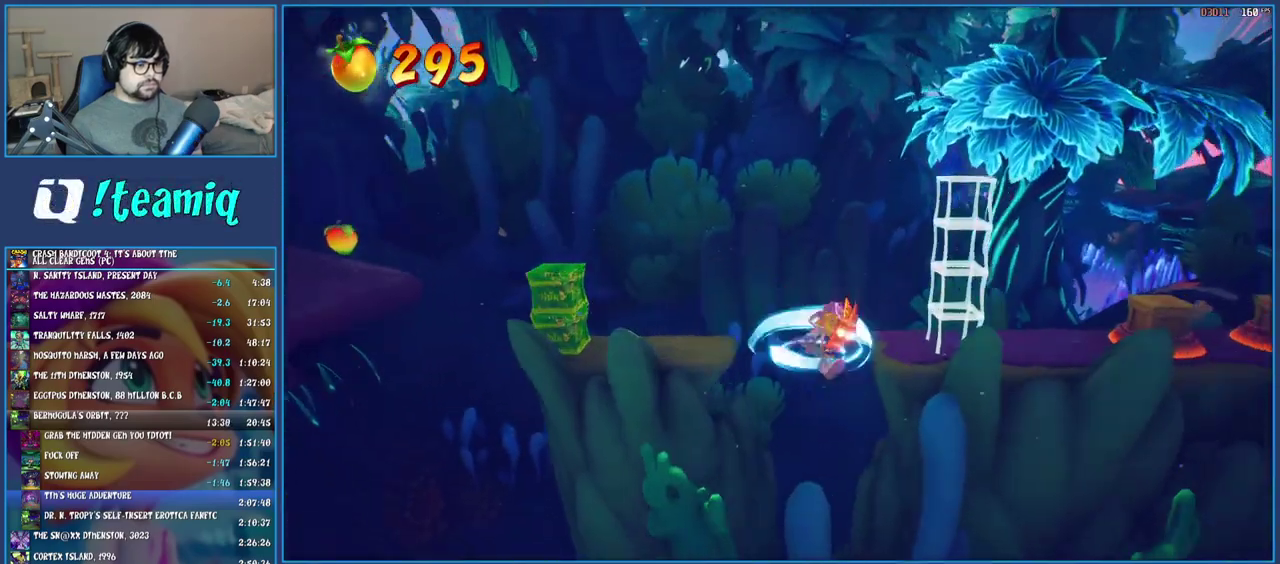
{"buttons": [], "left_stick": "right", "right_stick": "center", "events": [[83, "SQUARE", "up"], [100, "CROSS", "up"]]}
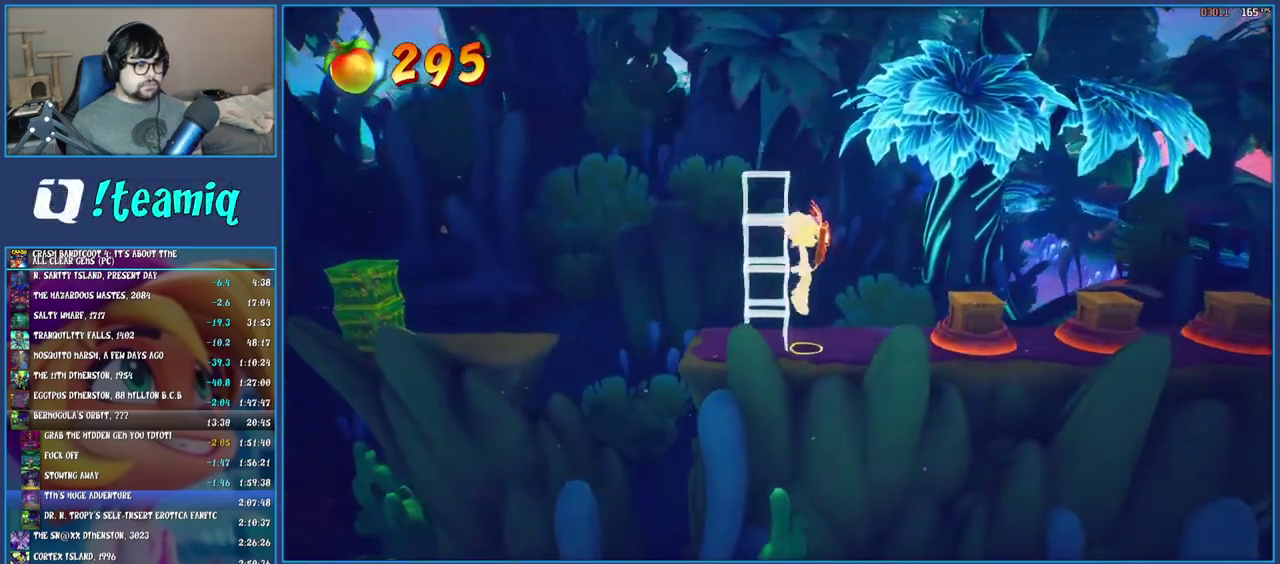
{"buttons": ["SQUARE"], "left_stick": "right", "right_stick": "center", "events": [[200, "R1", "down"], [350, "R1", "up"], [400, "SQUARE", "down"]]}
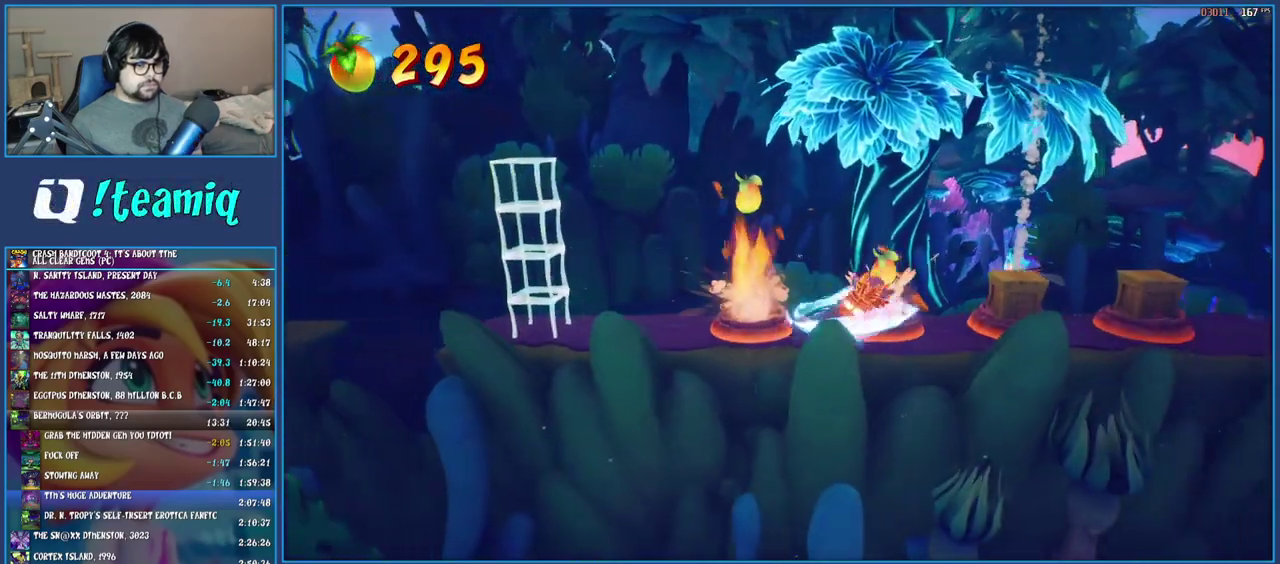
{"buttons": ["SQUARE"], "left_stick": "right", "right_stick": "center", "events": [[67, "SQUARE", "up"], [150, "R1", "down"], [267, "R1", "up"], [350, "SQUARE", "down"]]}